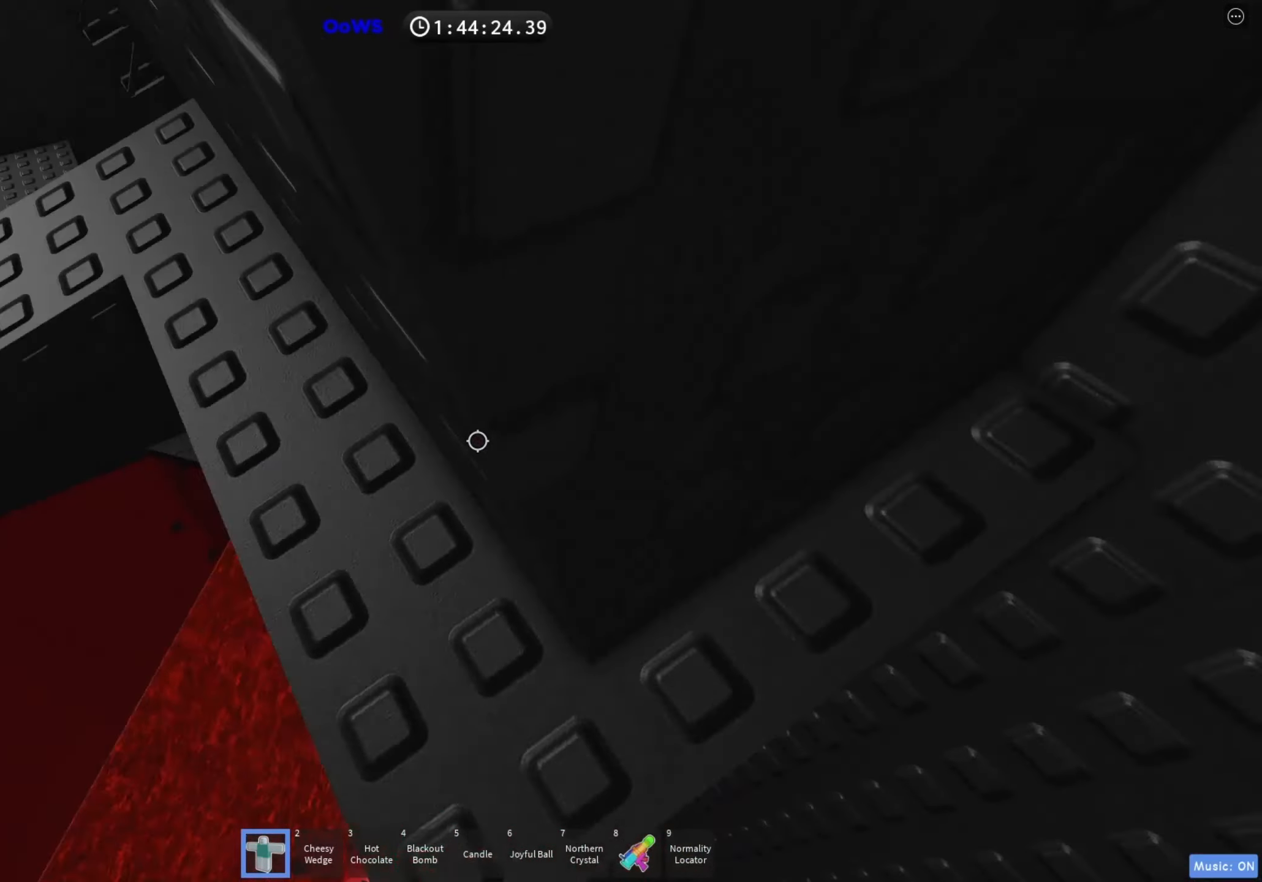
Gameplay with keyboard; each line is a JSON object with the keys held at the frame after it. "events" lists presses ("down") and releases ("up") of "a", "ctrl", "d", "e", "f", "q", "r", "s", "shift", "space", "tab" and "w" between this image and that frame as [ms after this image, input, new state], when the widget could be followed in between. No other keys are recorded. Mouse input is not recorded.
{"keys": ["w"], "events": [[100, "d", "up"], [100, "w", "up"], [250, "s", "down"], [350, "space", "down"], [400, "s", "up"], [483, "w", "down"], [500, "space", "up"]]}
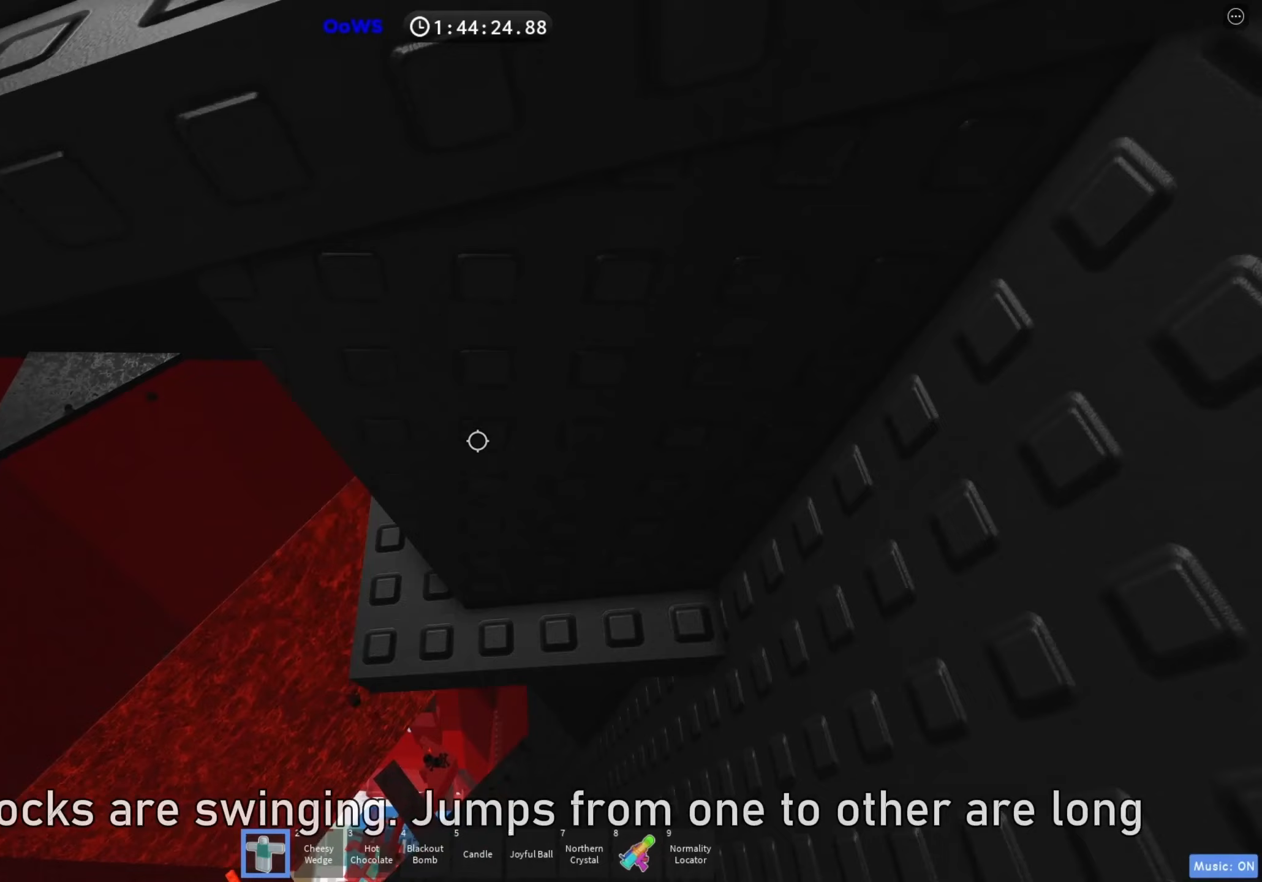
{"keys": [], "events": [[300, "a", "down"], [367, "w", "up"], [417, "a", "up"]]}
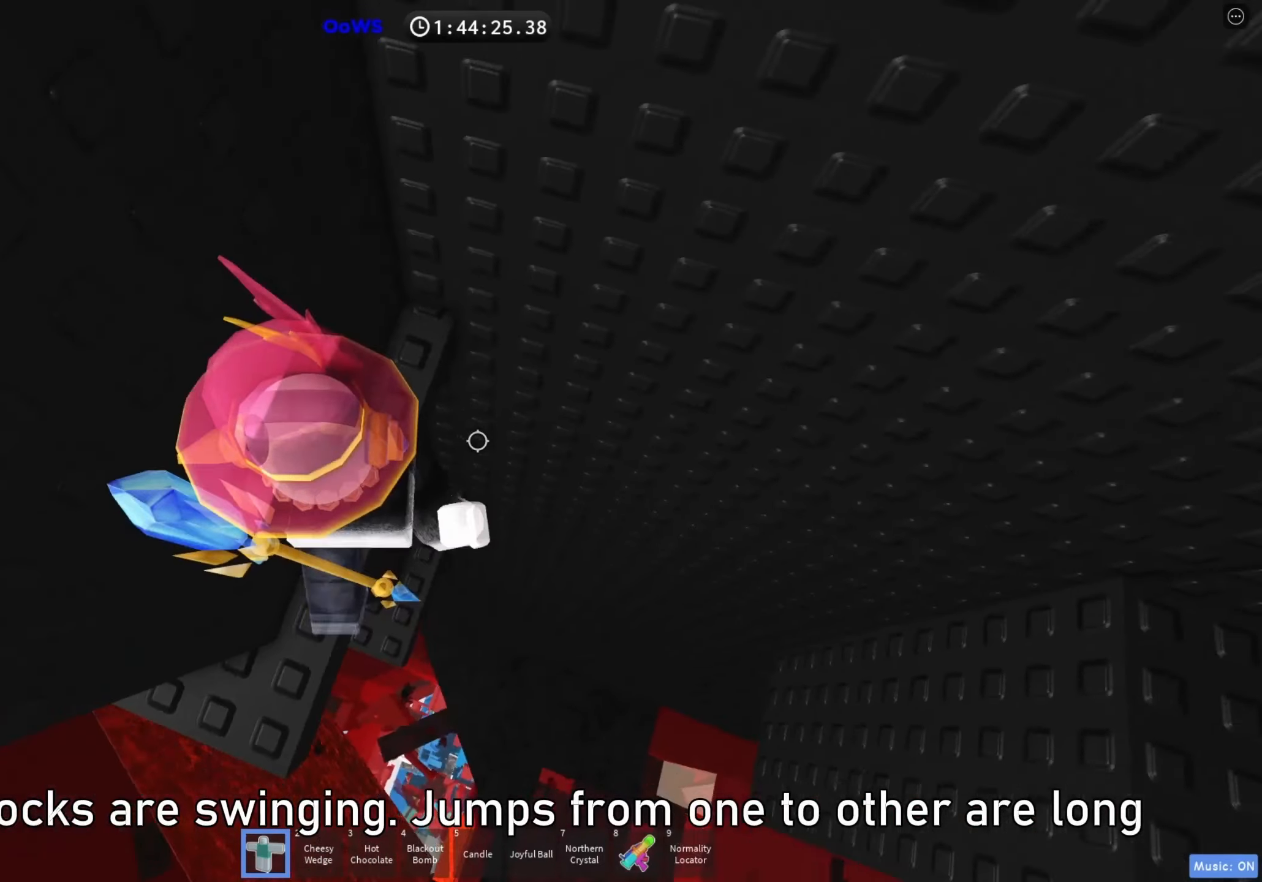
{"keys": [], "events": []}
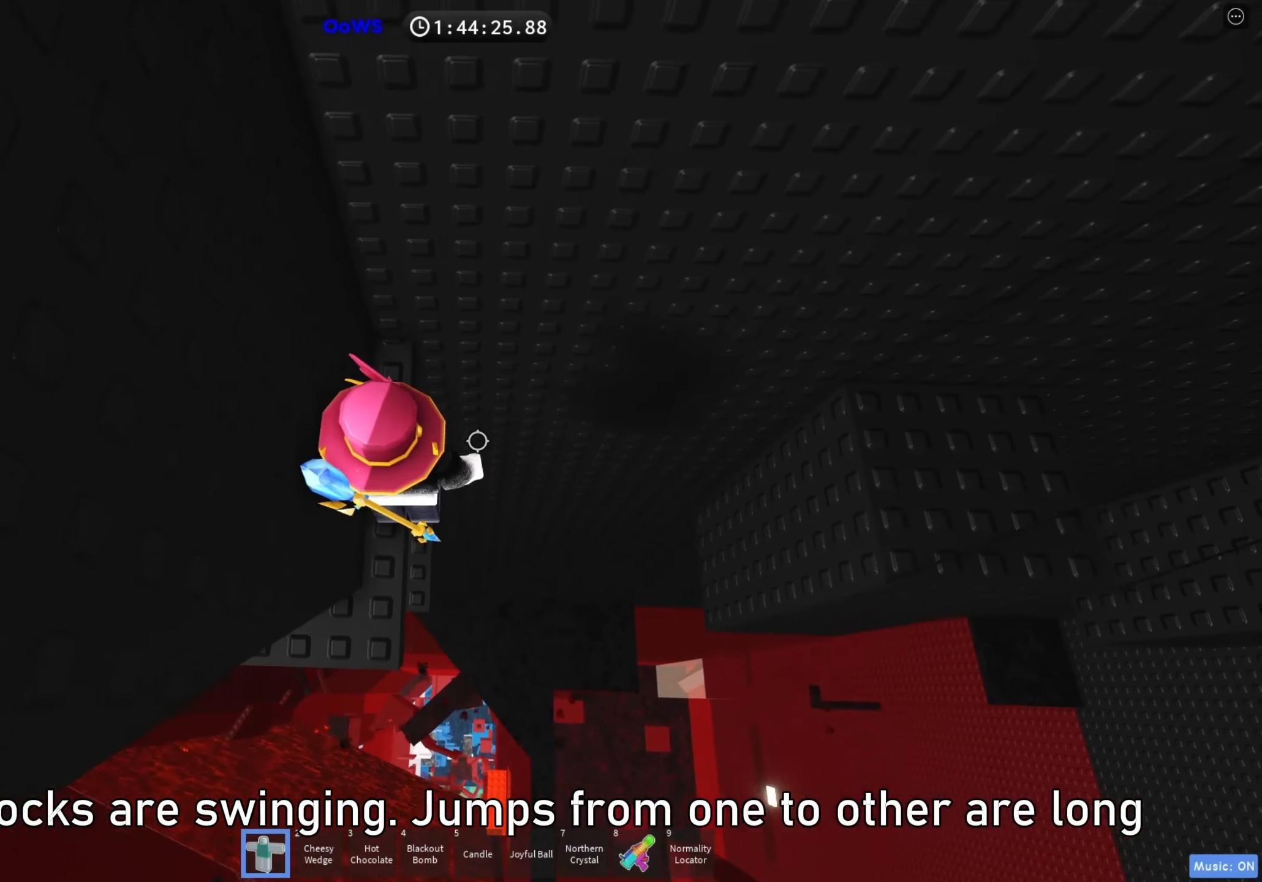
{"keys": ["d"], "events": [[67, "shift", "down"], [183, "d", "down"], [183, "shift", "up"], [317, "space", "down"], [433, "space", "up"]]}
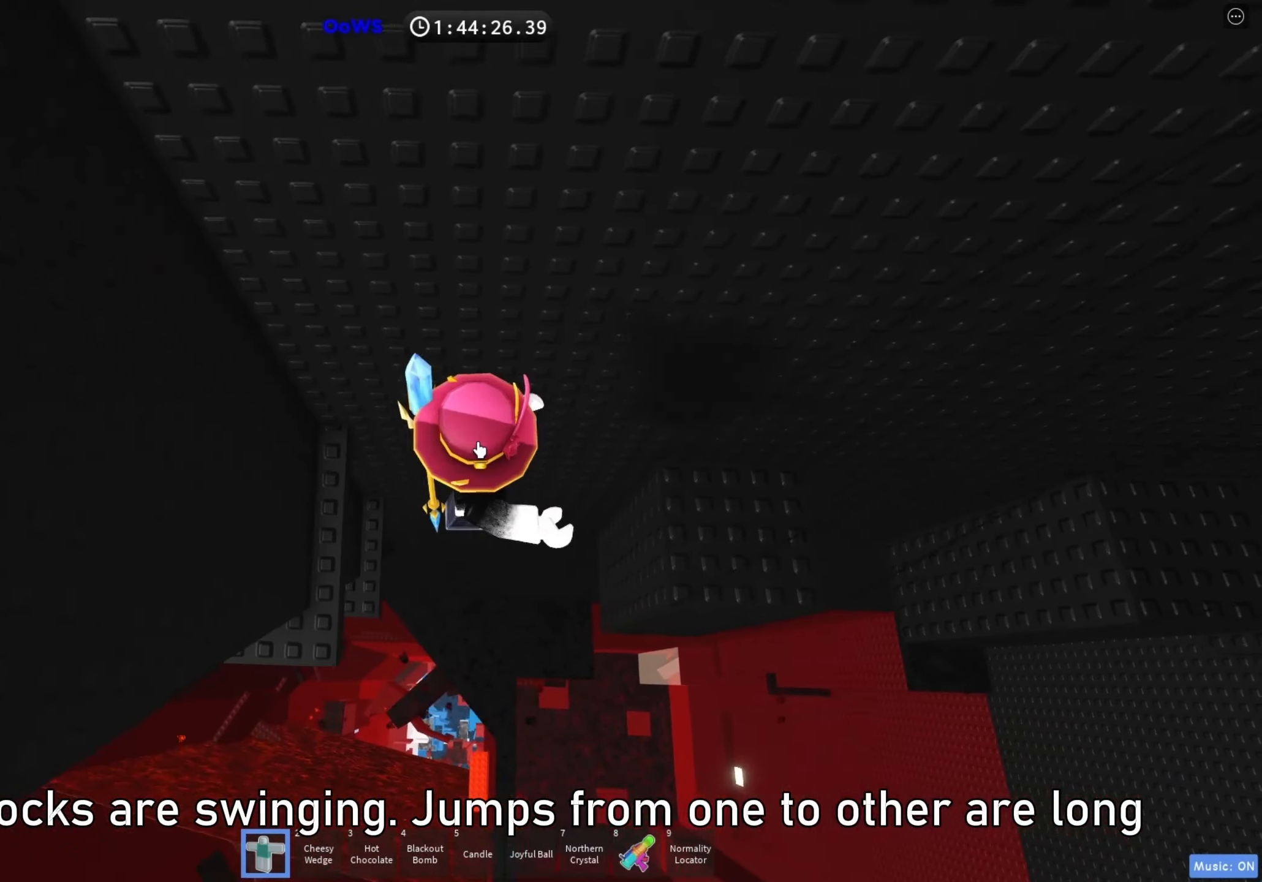
{"keys": ["d"], "events": [[267, "shift", "down"], [383, "shift", "up"]]}
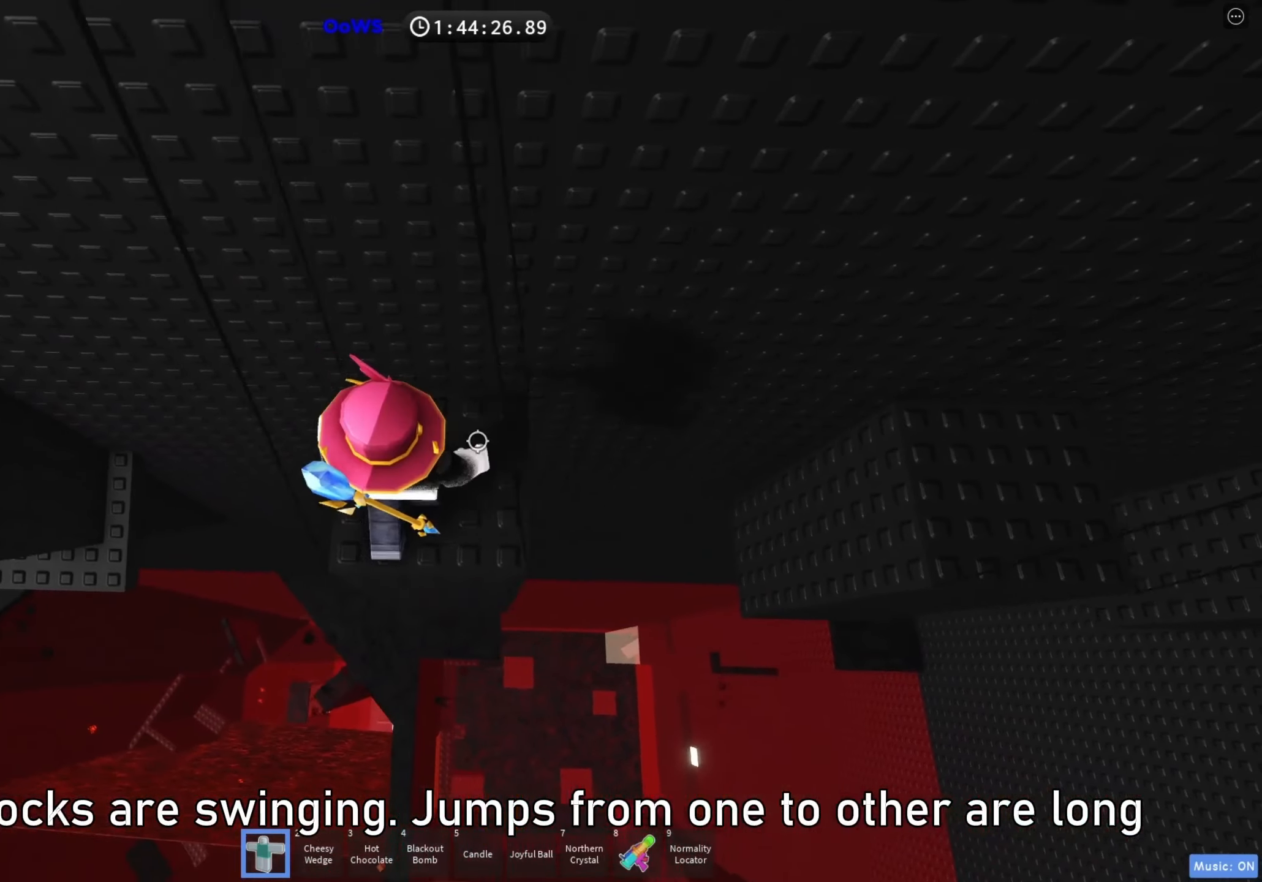
{"keys": ["d", "shift"], "events": [[67, "d", "up"], [217, "d", "down"], [283, "d", "up"], [433, "d", "down"], [450, "shift", "down"]]}
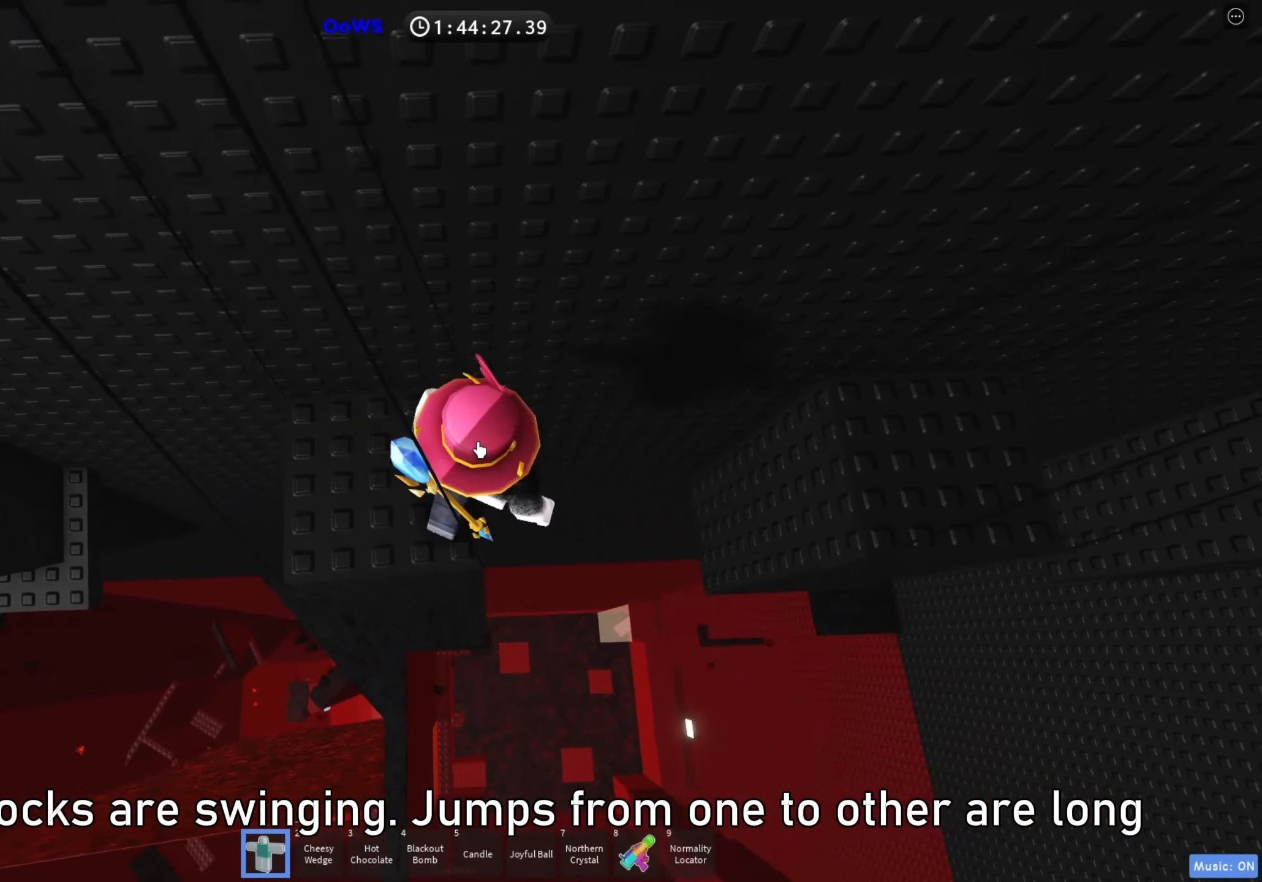
{"keys": ["d"], "events": [[67, "shift", "up"], [100, "space", "down"], [217, "space", "up"], [300, "shift", "down"], [417, "shift", "up"]]}
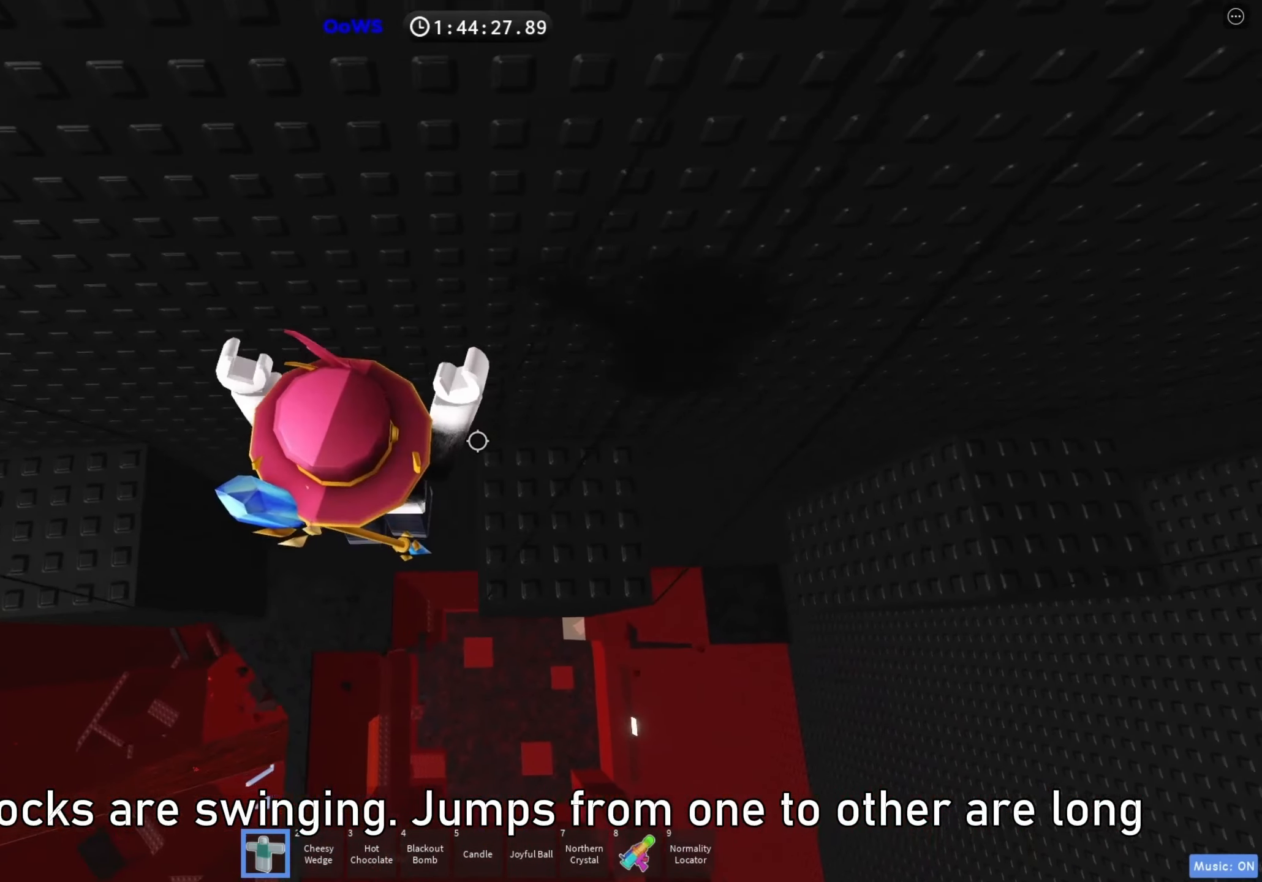
{"keys": [], "events": [[267, "d", "up"], [433, "d", "down"], [500, "d", "up"]]}
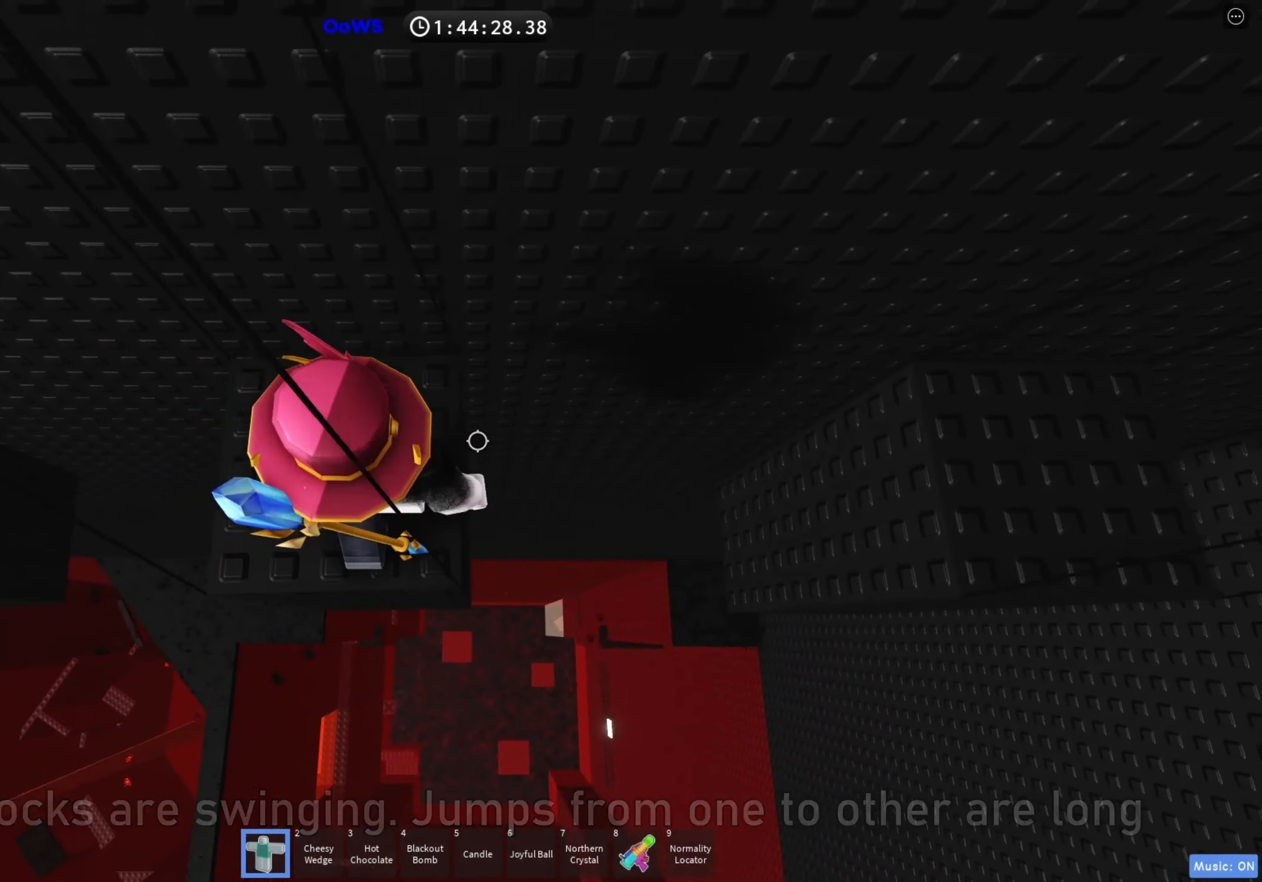
{"keys": ["d"], "events": [[150, "d", "down"], [150, "shift", "down"], [300, "shift", "up"], [317, "space", "down"], [450, "space", "up"]]}
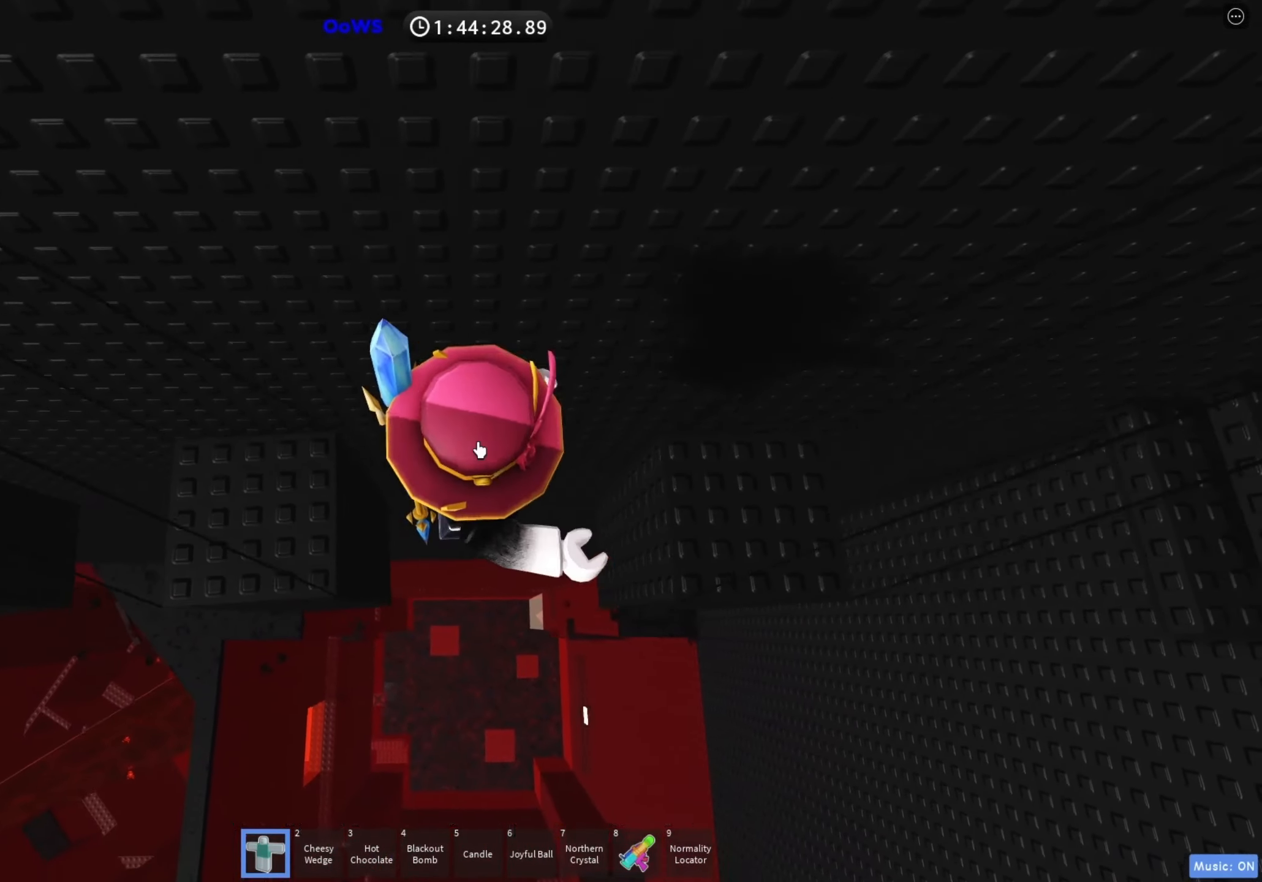
{"keys": ["d"], "events": [[100, "shift", "down"], [200, "shift", "up"]]}
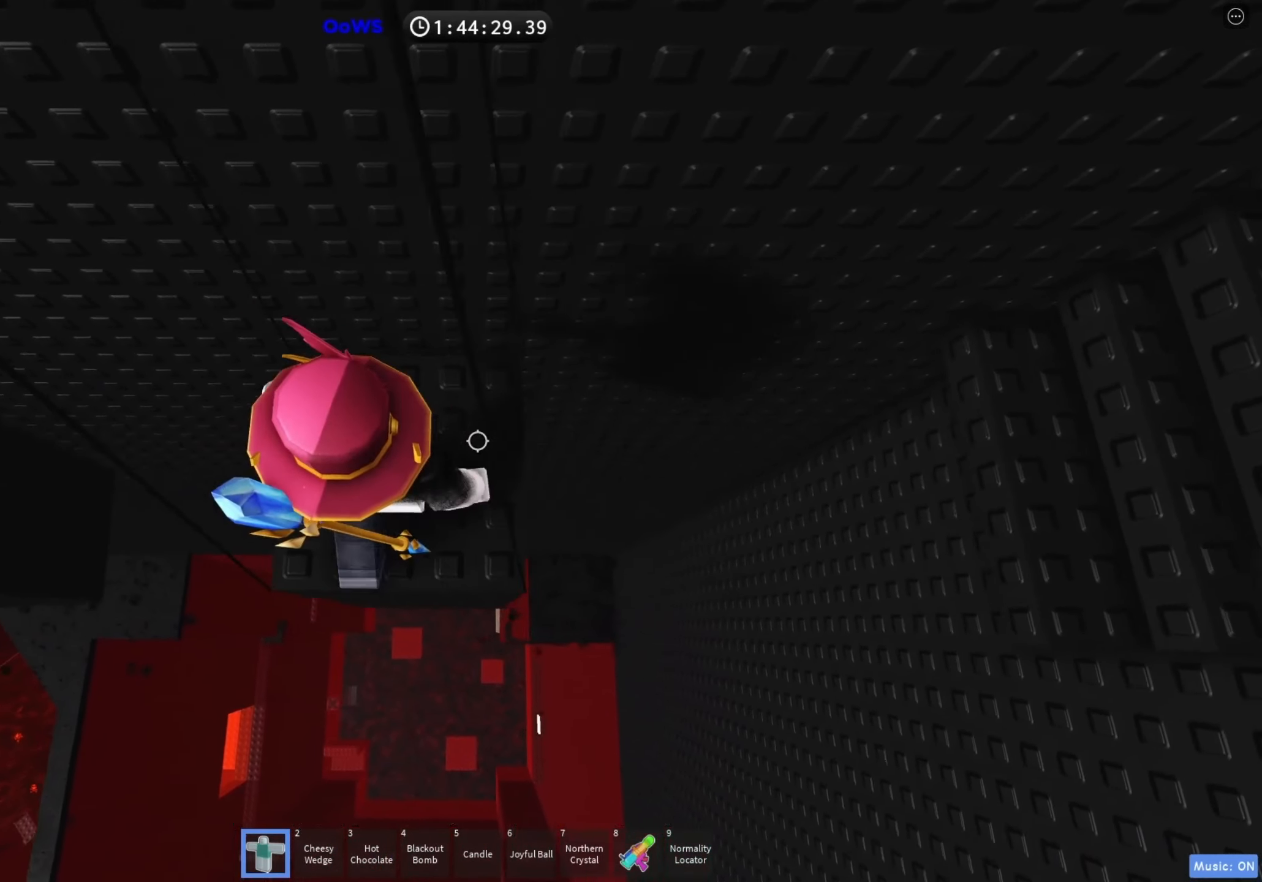
{"keys": ["d", "shift"], "events": [[17, "d", "up"], [167, "d", "down"], [217, "d", "up"], [350, "d", "down"], [400, "shift", "down"]]}
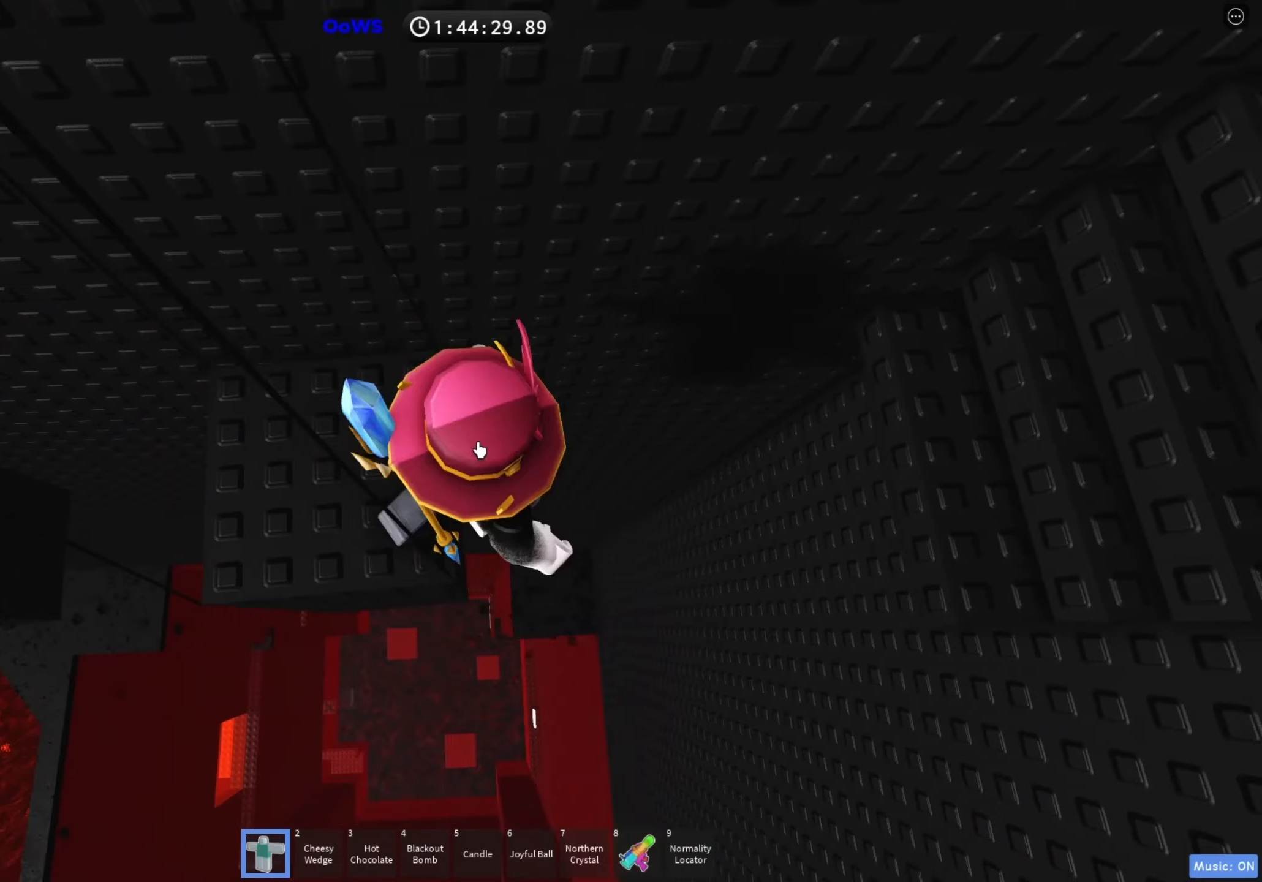
{"keys": ["d"], "events": [[17, "shift", "up"], [50, "space", "down"], [183, "space", "up"]]}
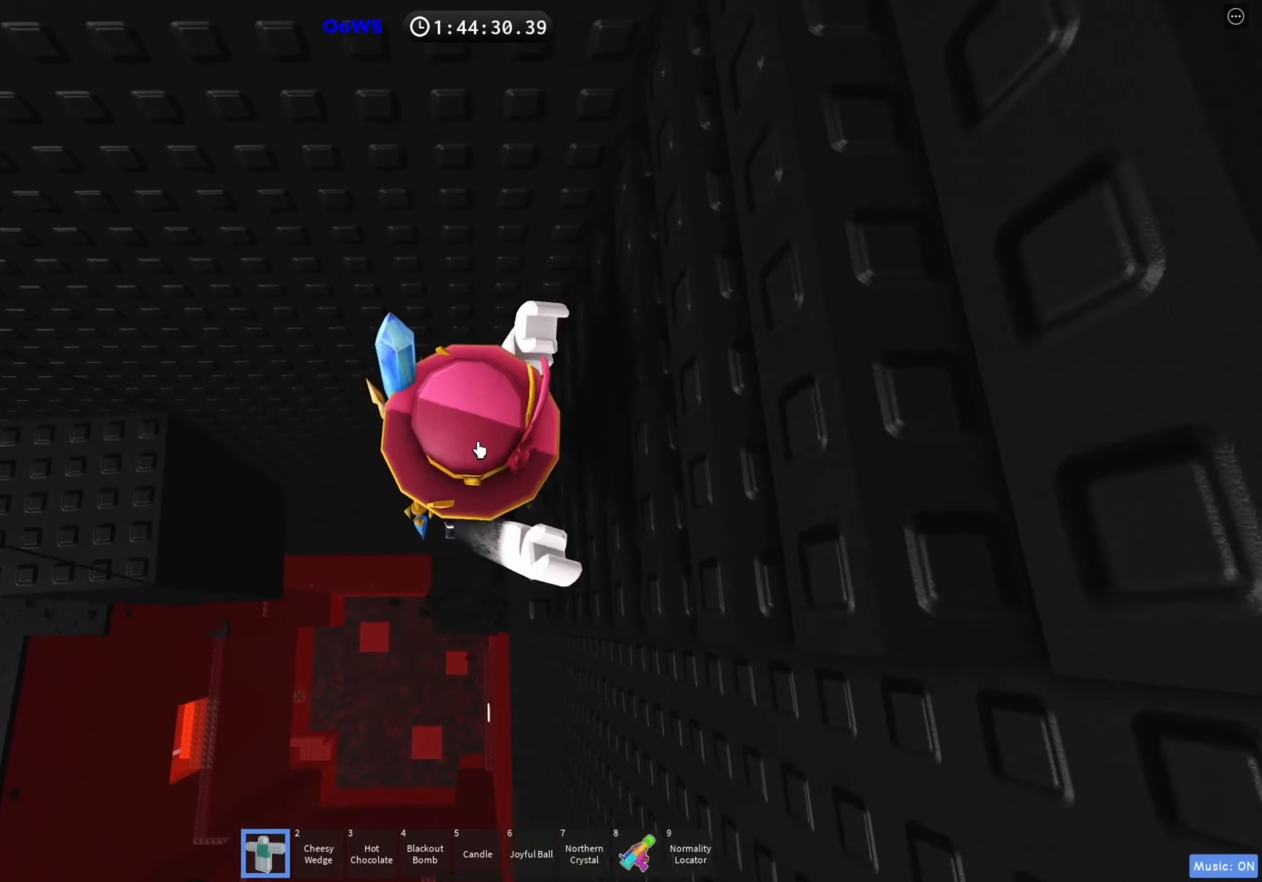
{"keys": ["w"], "events": [[133, "w", "down"], [250, "d", "up"]]}
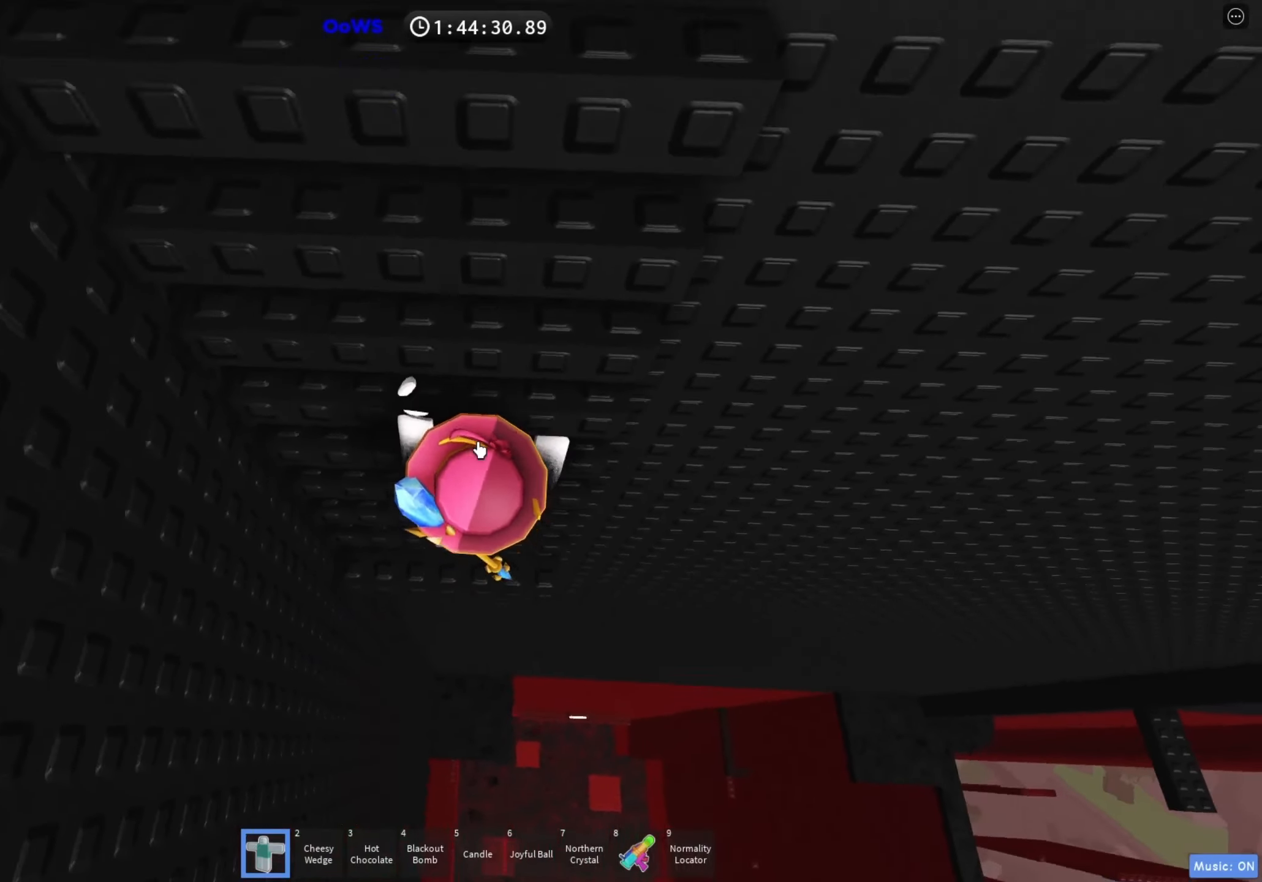
{"keys": ["w"], "events": [[50, "shift", "down"], [167, "shift", "up"]]}
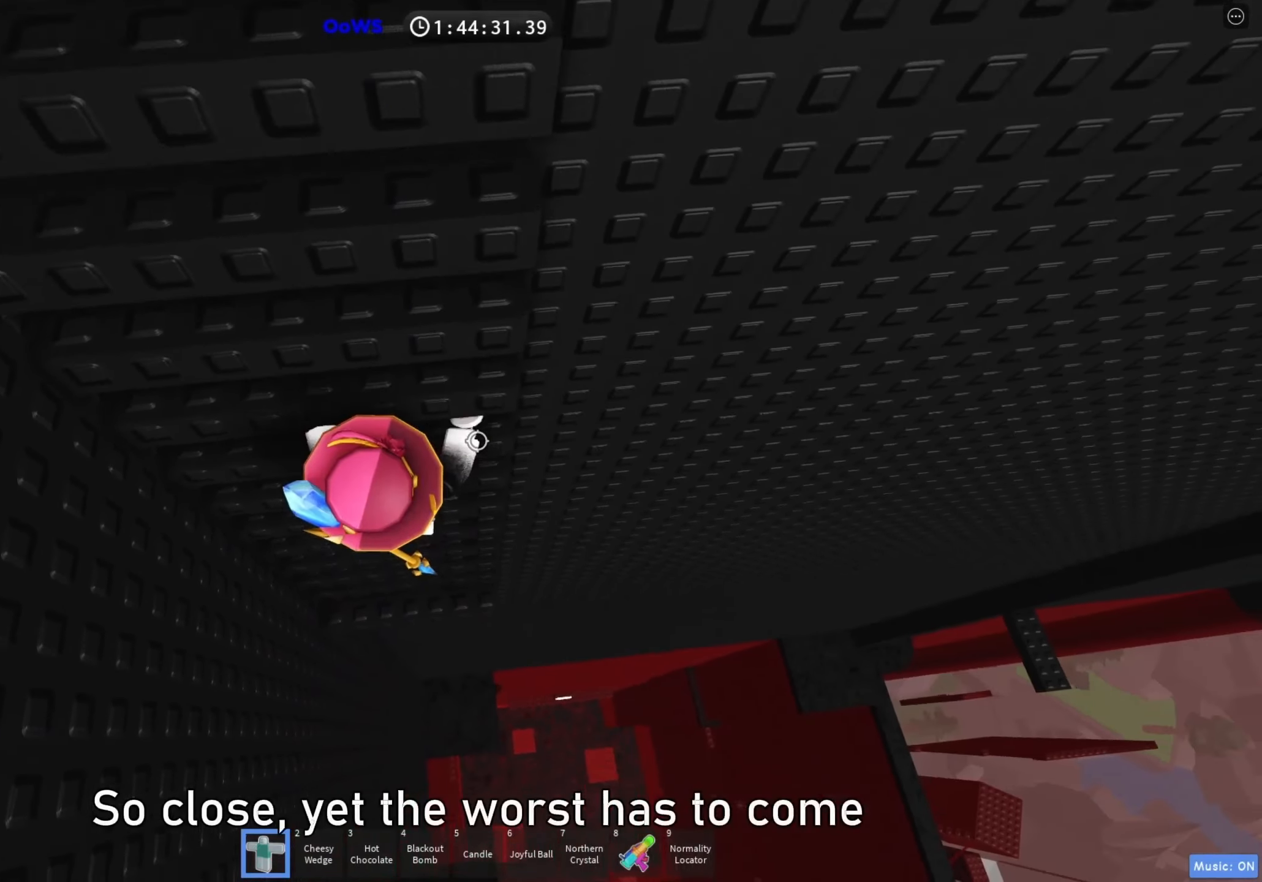
{"keys": ["w"], "events": []}
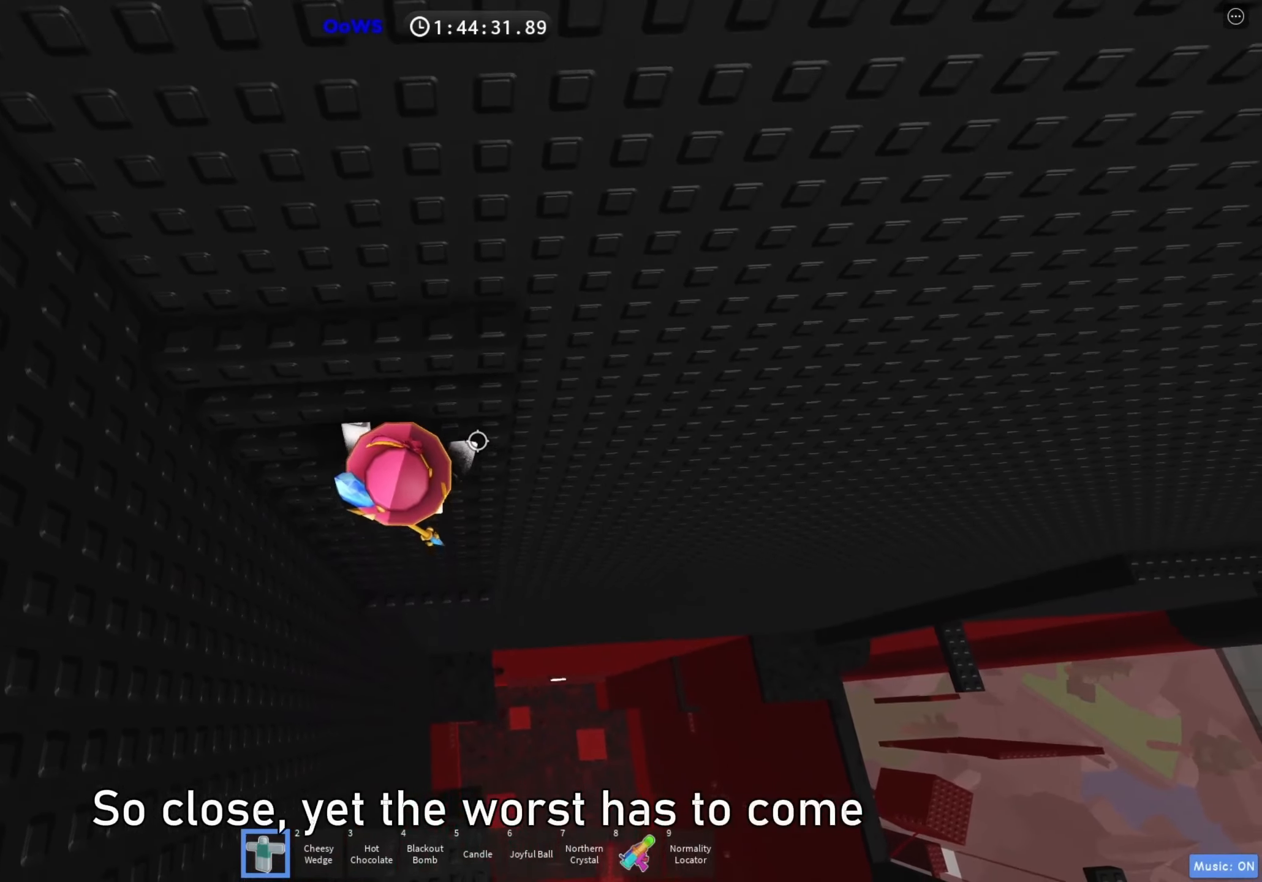
{"keys": ["w"], "events": []}
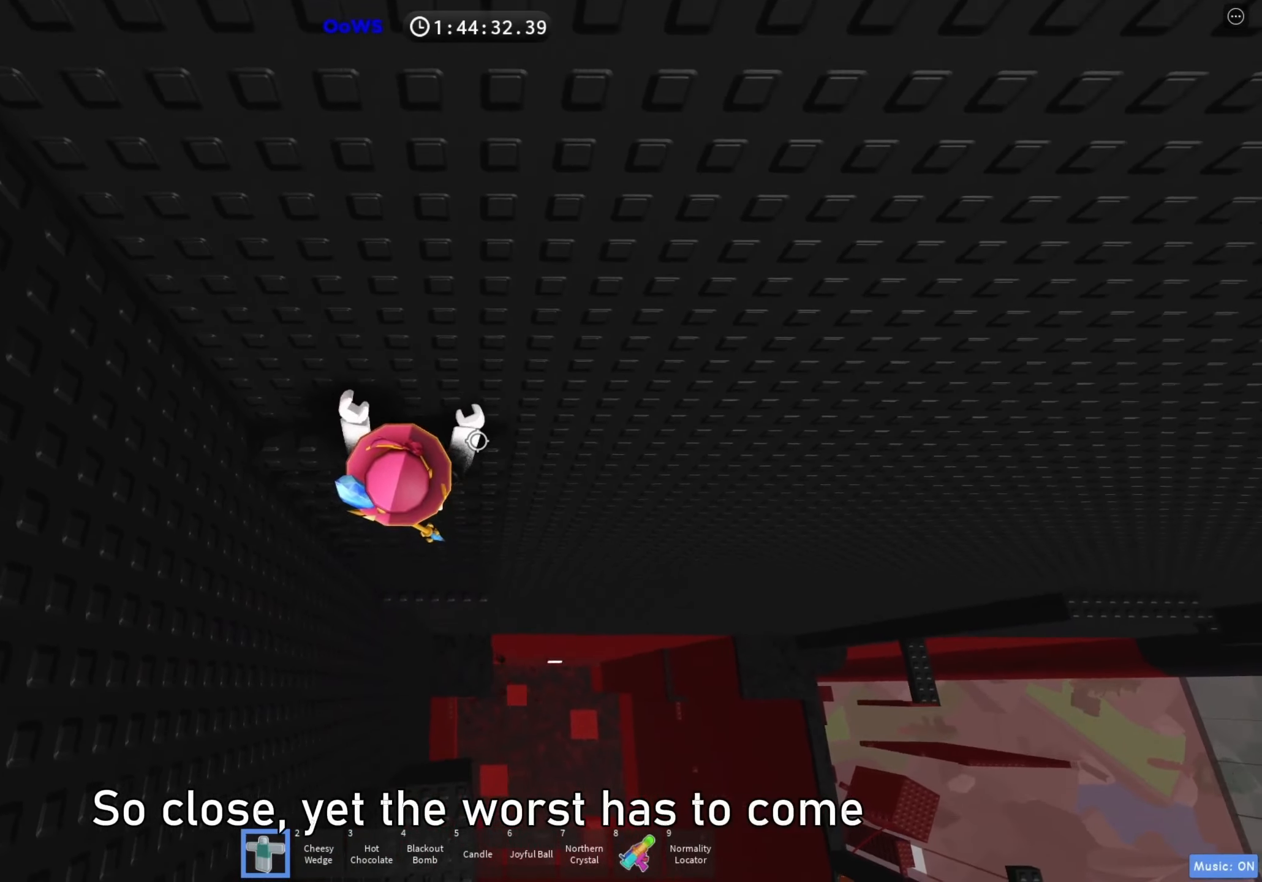
{"keys": [], "events": [[83, "a", "down"], [250, "w", "up"], [300, "a", "up"]]}
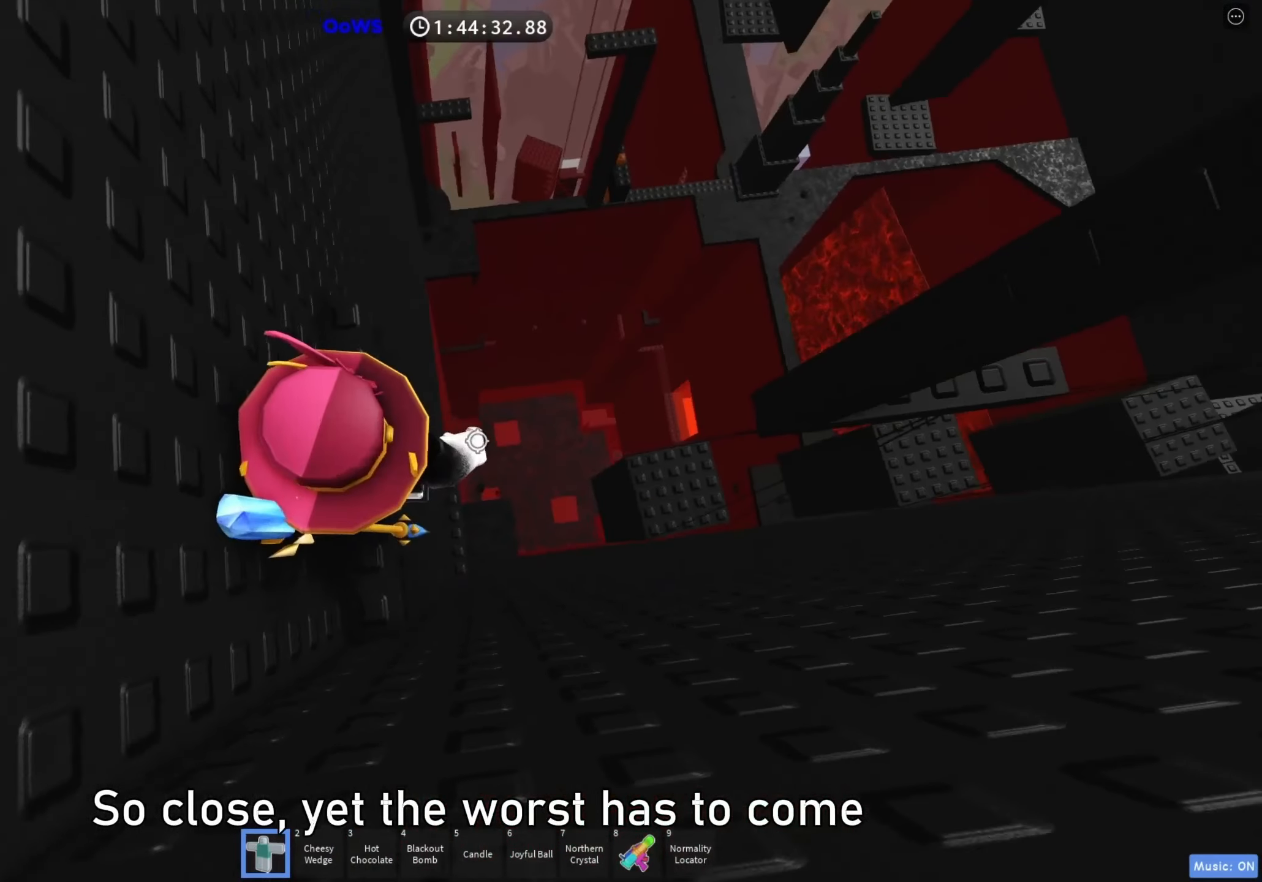
{"keys": ["d"], "events": [[150, "d", "down"], [250, "space", "down"], [367, "space", "up"]]}
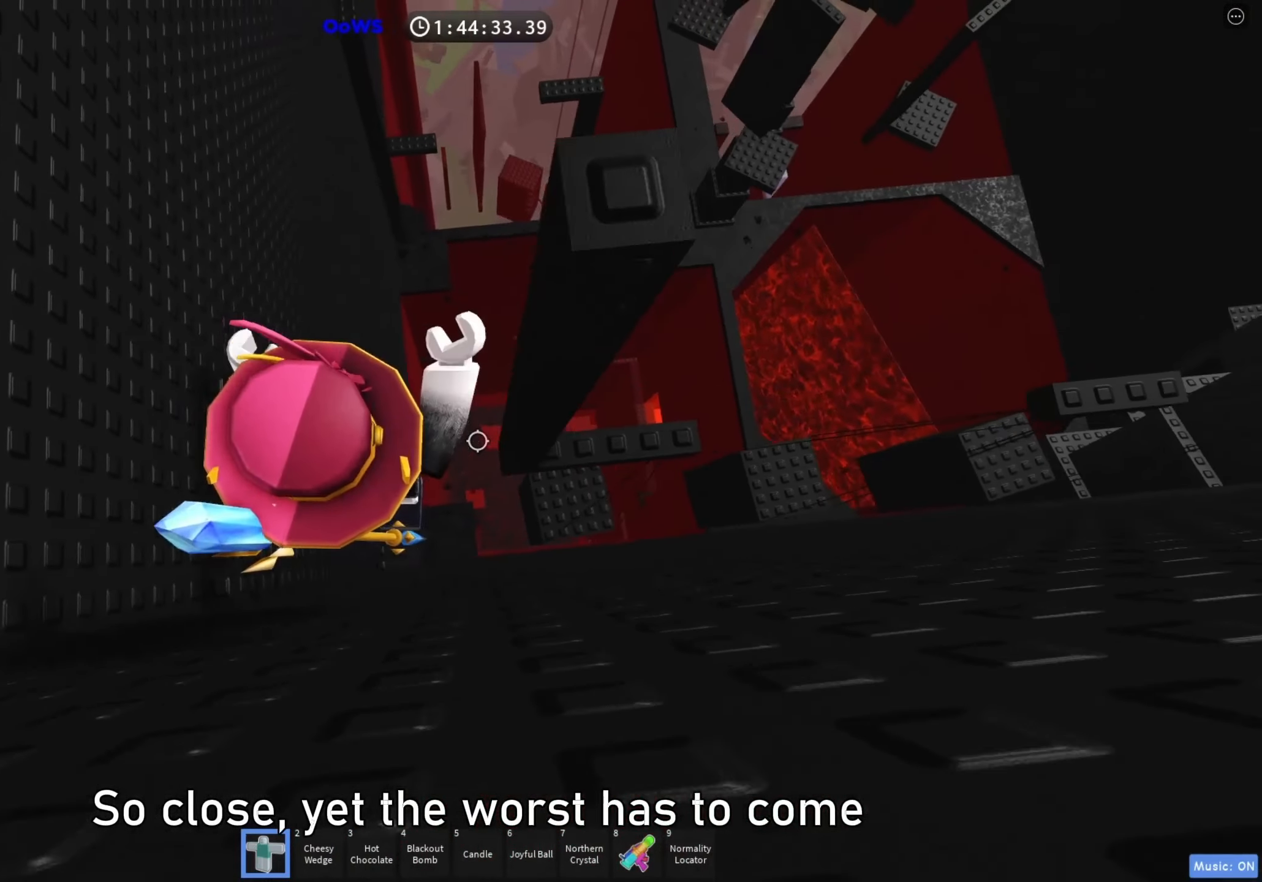
{"keys": [], "events": [[400, "d", "up"]]}
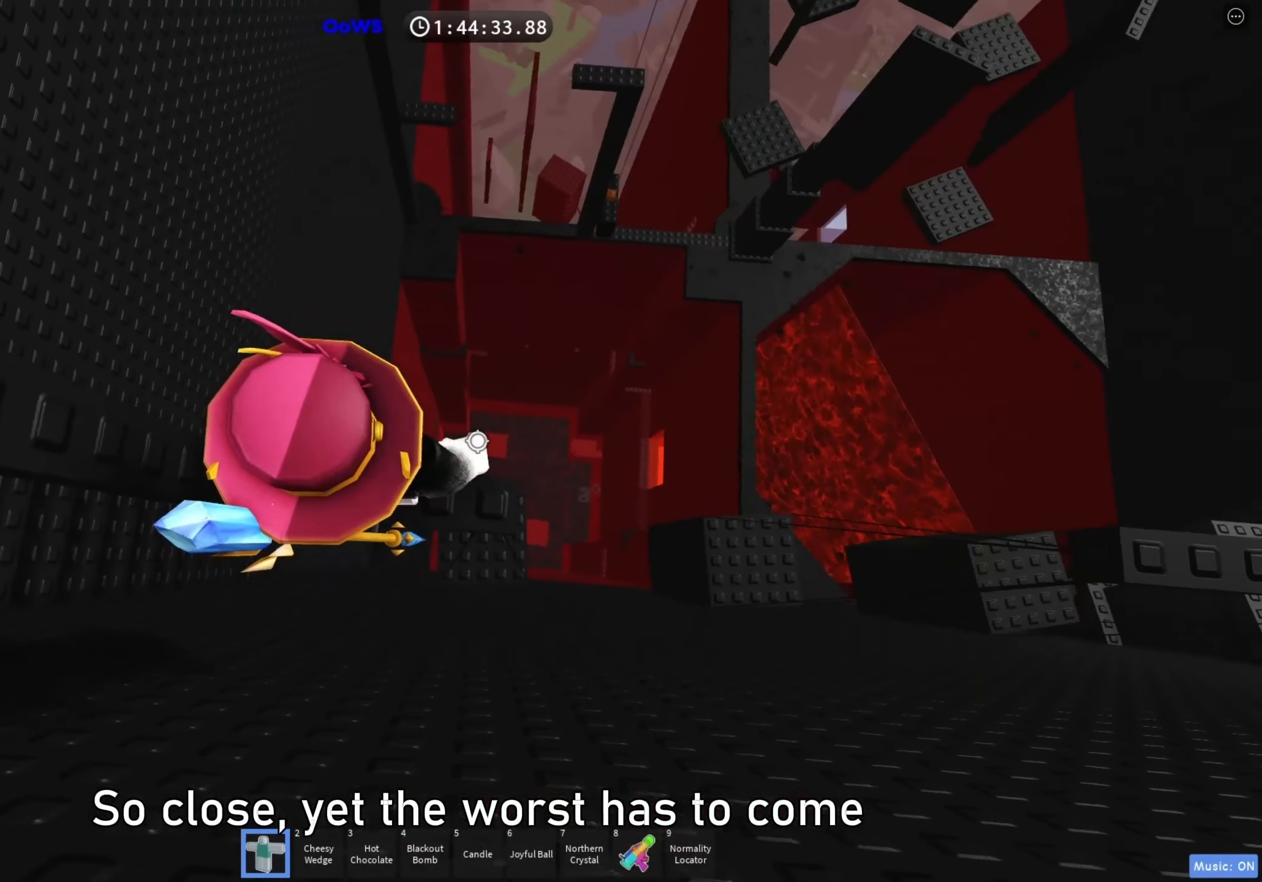
{"keys": ["d", "shift"], "events": [[167, "d", "down"], [250, "d", "up"], [400, "d", "down"], [417, "shift", "down"]]}
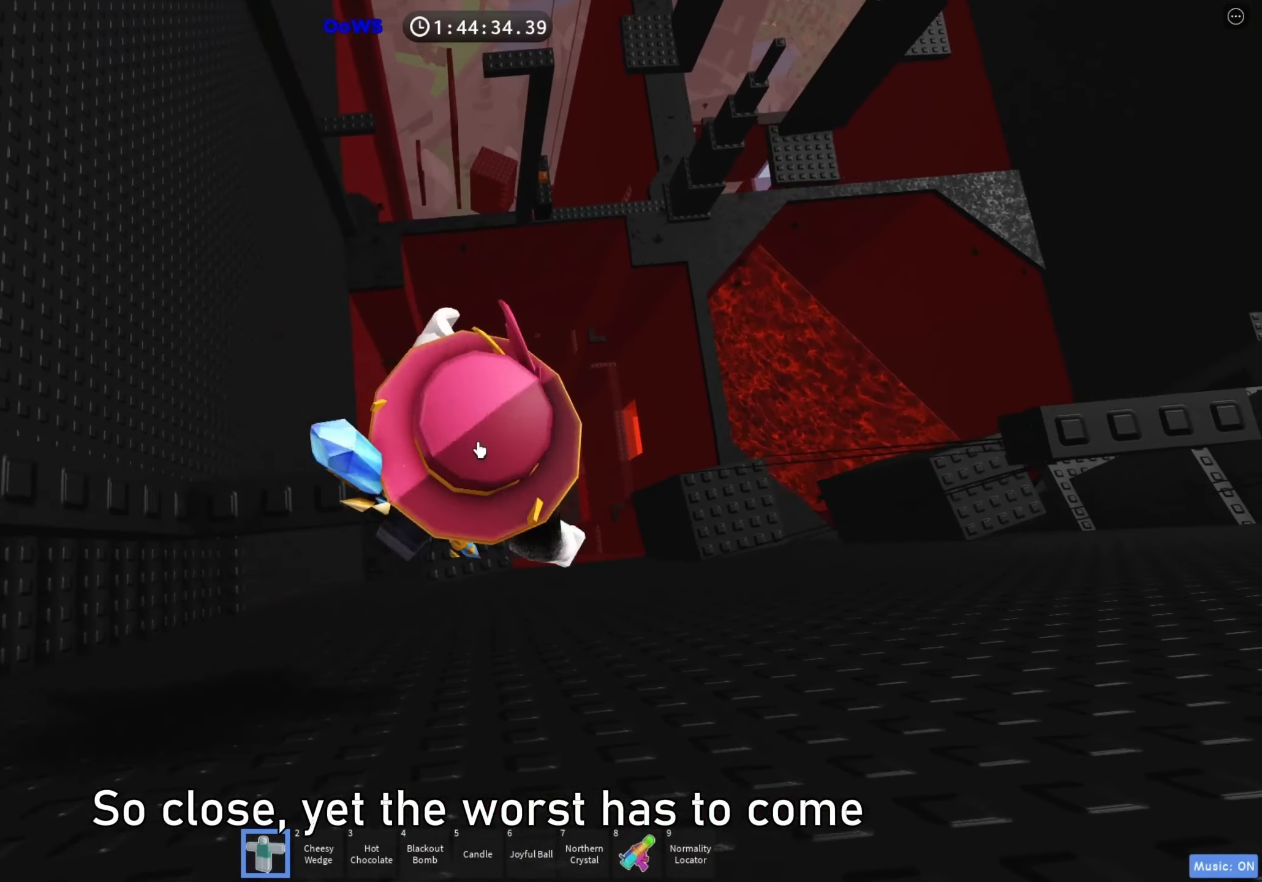
{"keys": ["d"], "events": [[33, "shift", "up"], [67, "space", "down"], [200, "space", "up"]]}
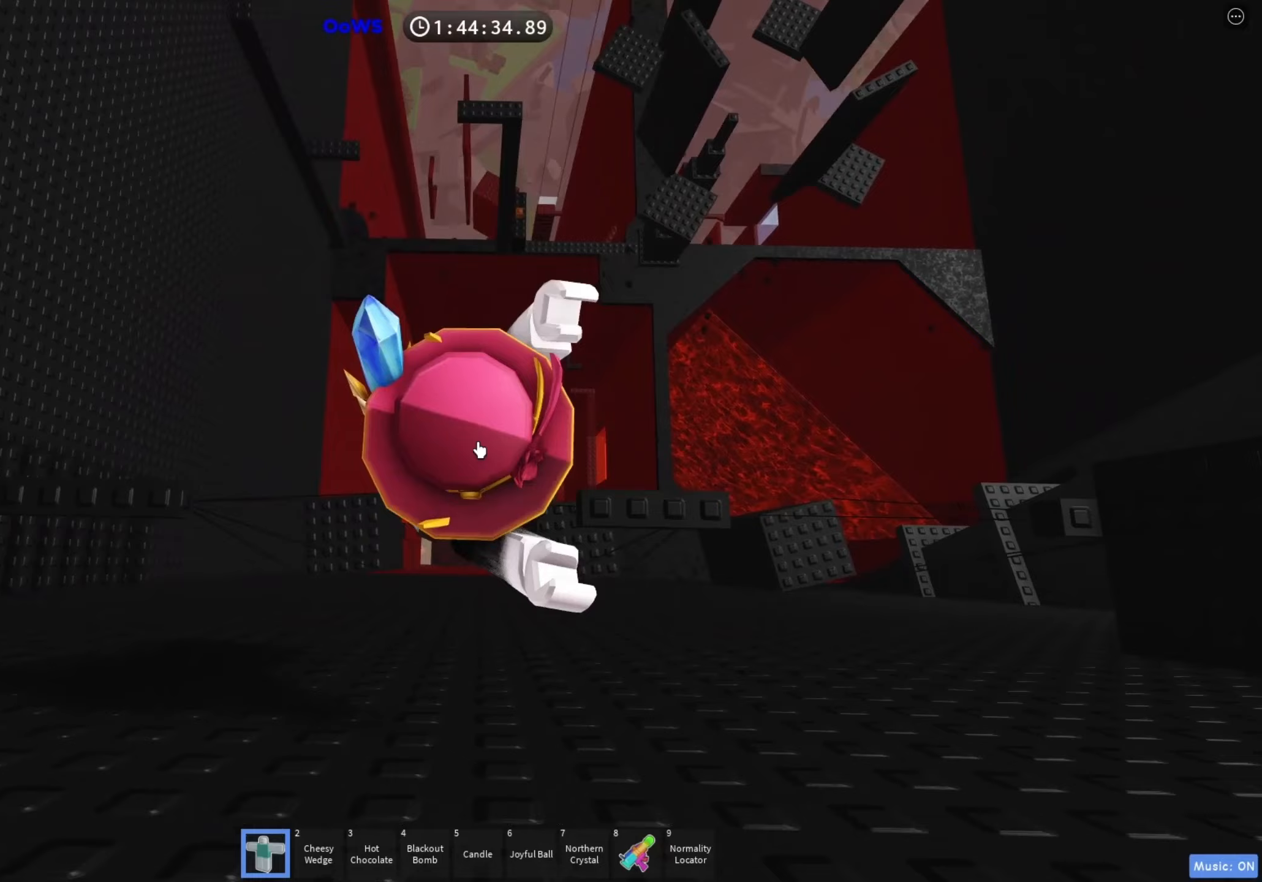
{"keys": ["shift"], "events": [[250, "d", "up"], [400, "shift", "down"]]}
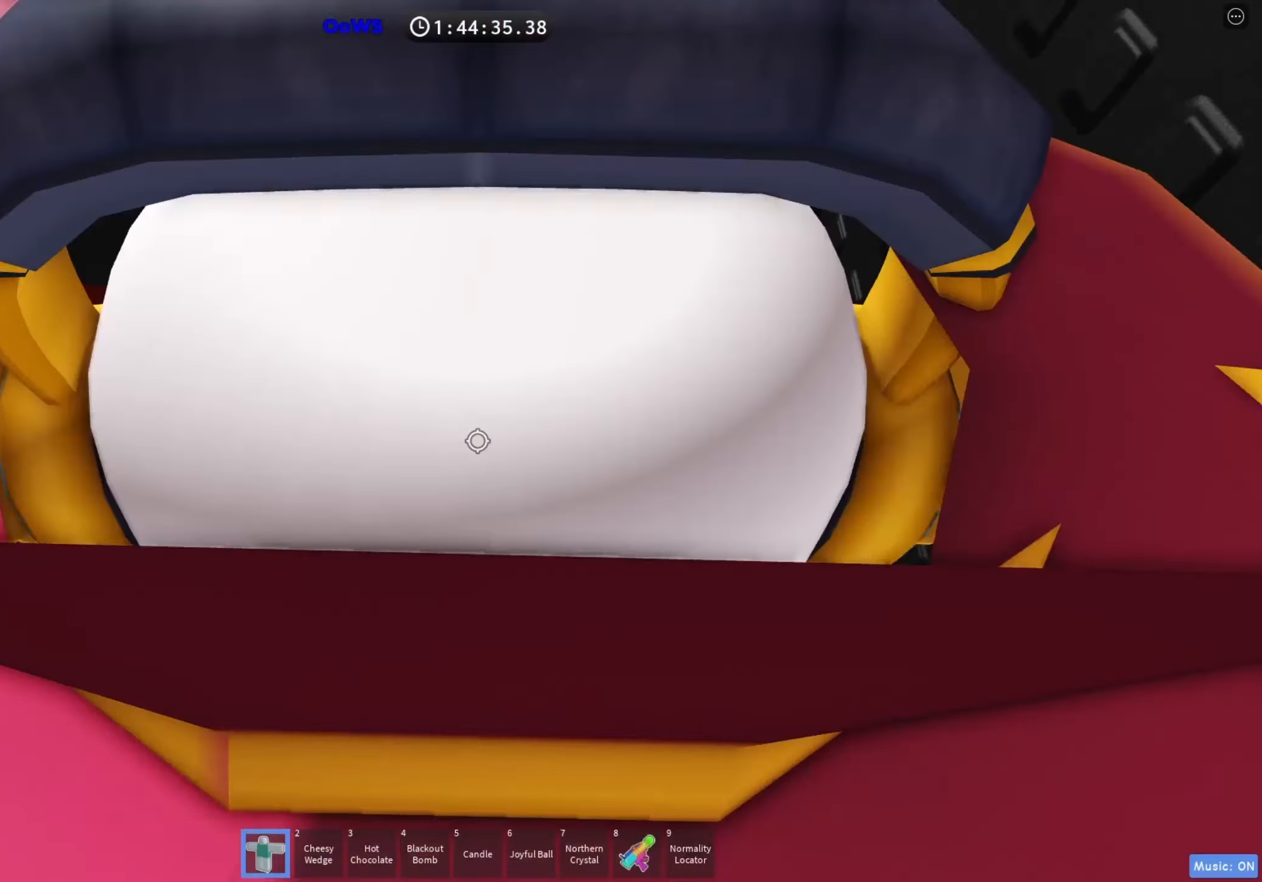
{"keys": ["w"], "events": [[17, "shift", "up"], [317, "w", "down"], [350, "w", "up"], [500, "w", "down"]]}
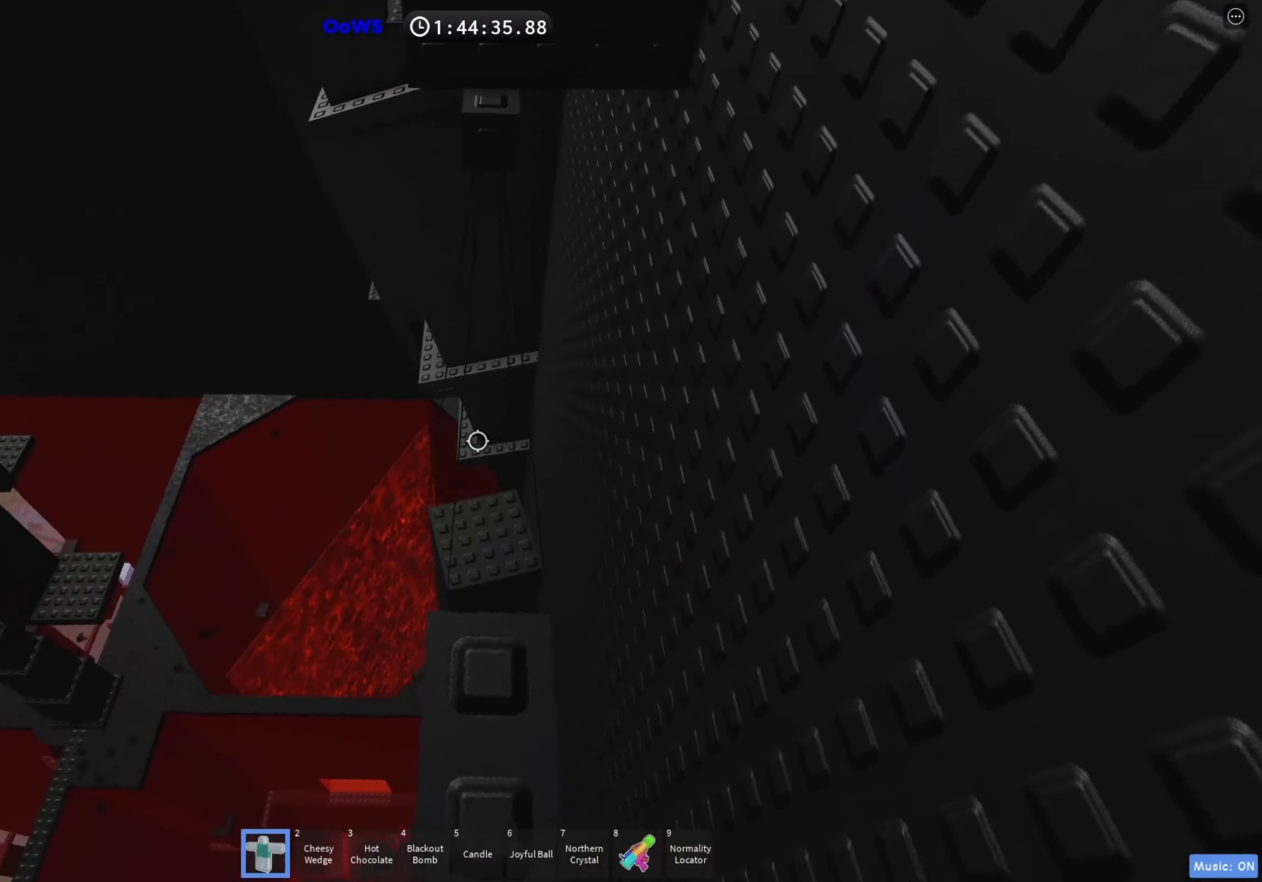
{"keys": ["w"], "events": [[33, "w", "up"], [150, "w", "down"], [317, "space", "down"], [467, "space", "up"]]}
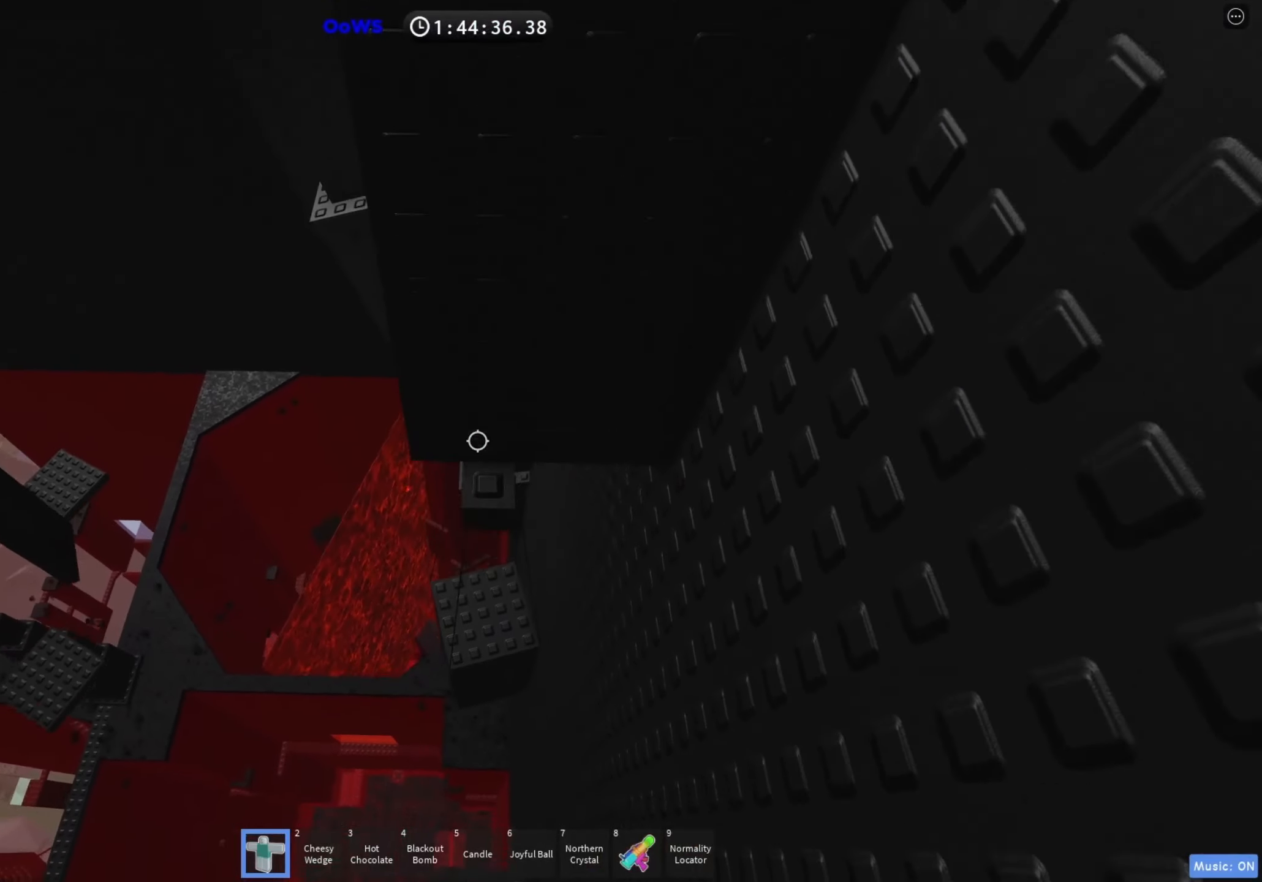
{"keys": ["a"], "events": [[233, "w", "up"], [317, "w", "down"], [417, "w", "up"], [500, "a", "down"]]}
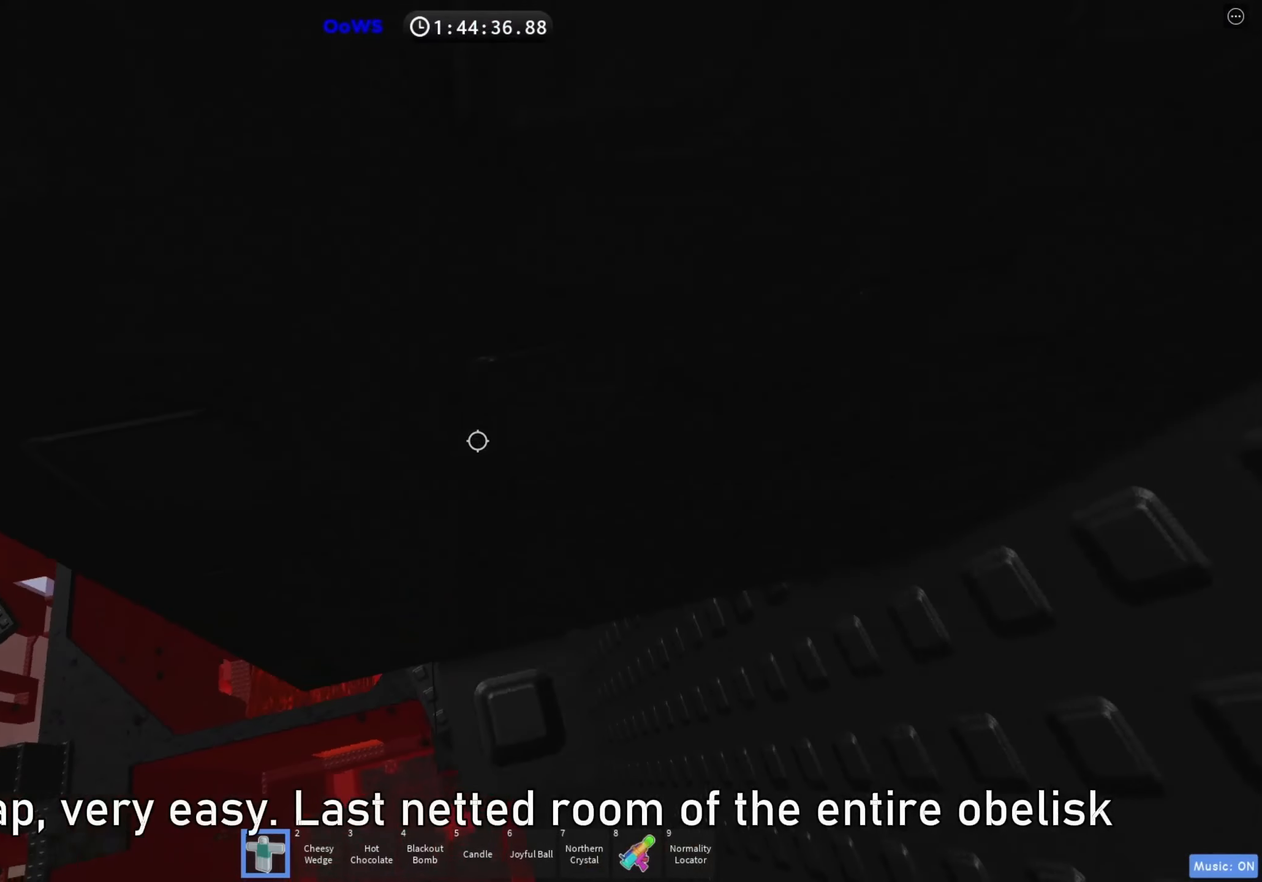
{"keys": ["a", "w"], "events": [[133, "space", "down"], [250, "space", "up"], [450, "w", "down"]]}
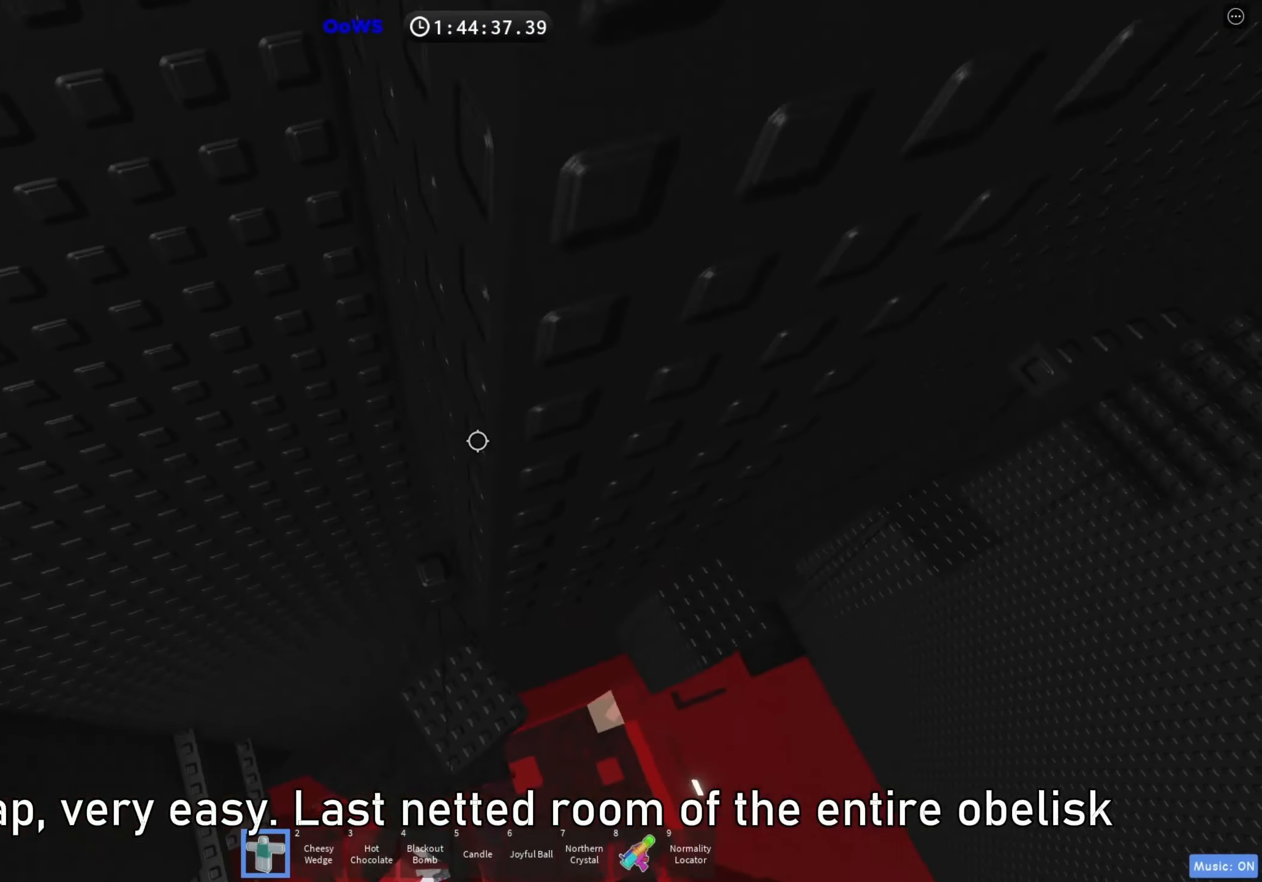
{"keys": [], "events": [[250, "a", "up"], [267, "w", "up"]]}
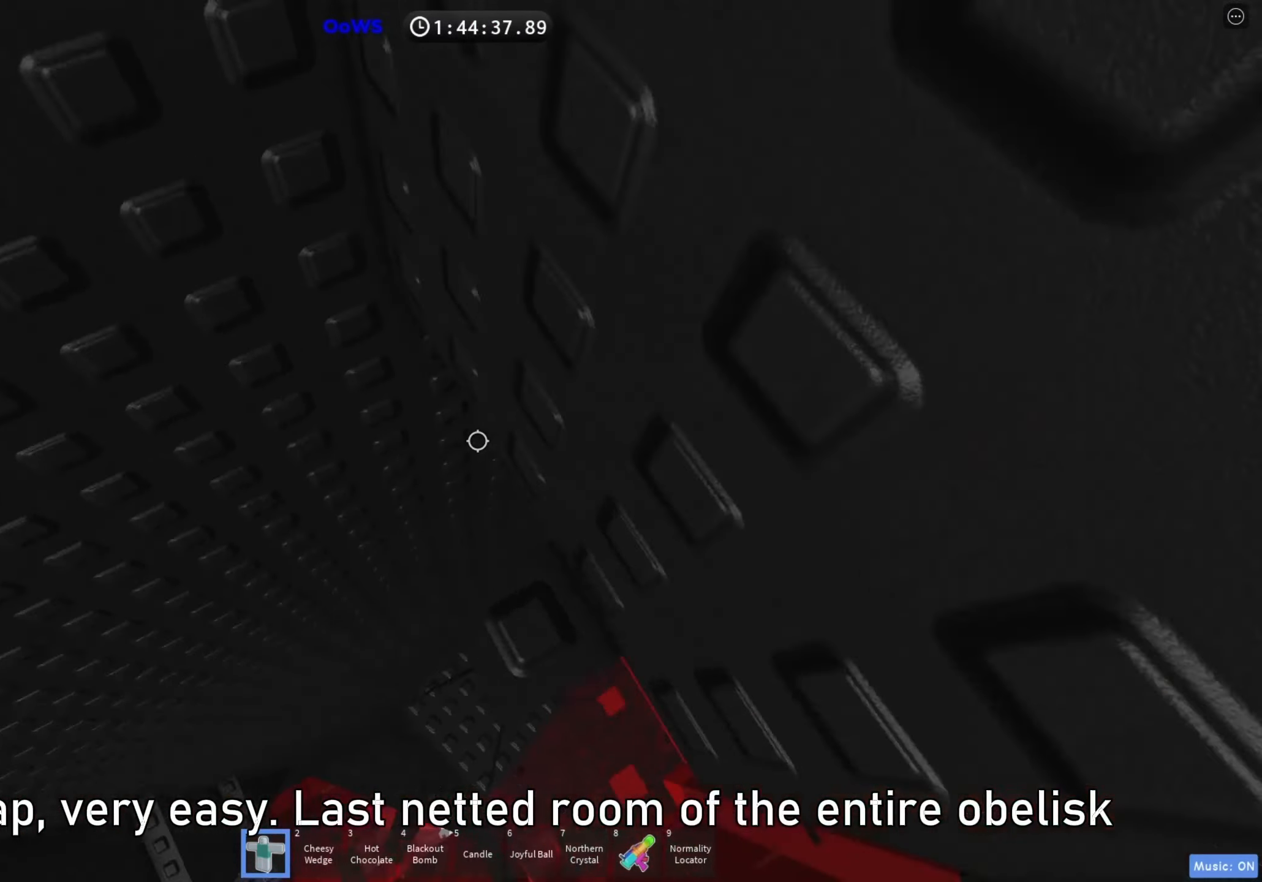
{"keys": ["a", "space"], "events": [[117, "shift", "down"], [217, "shift", "up"], [283, "a", "down"], [400, "space", "down"]]}
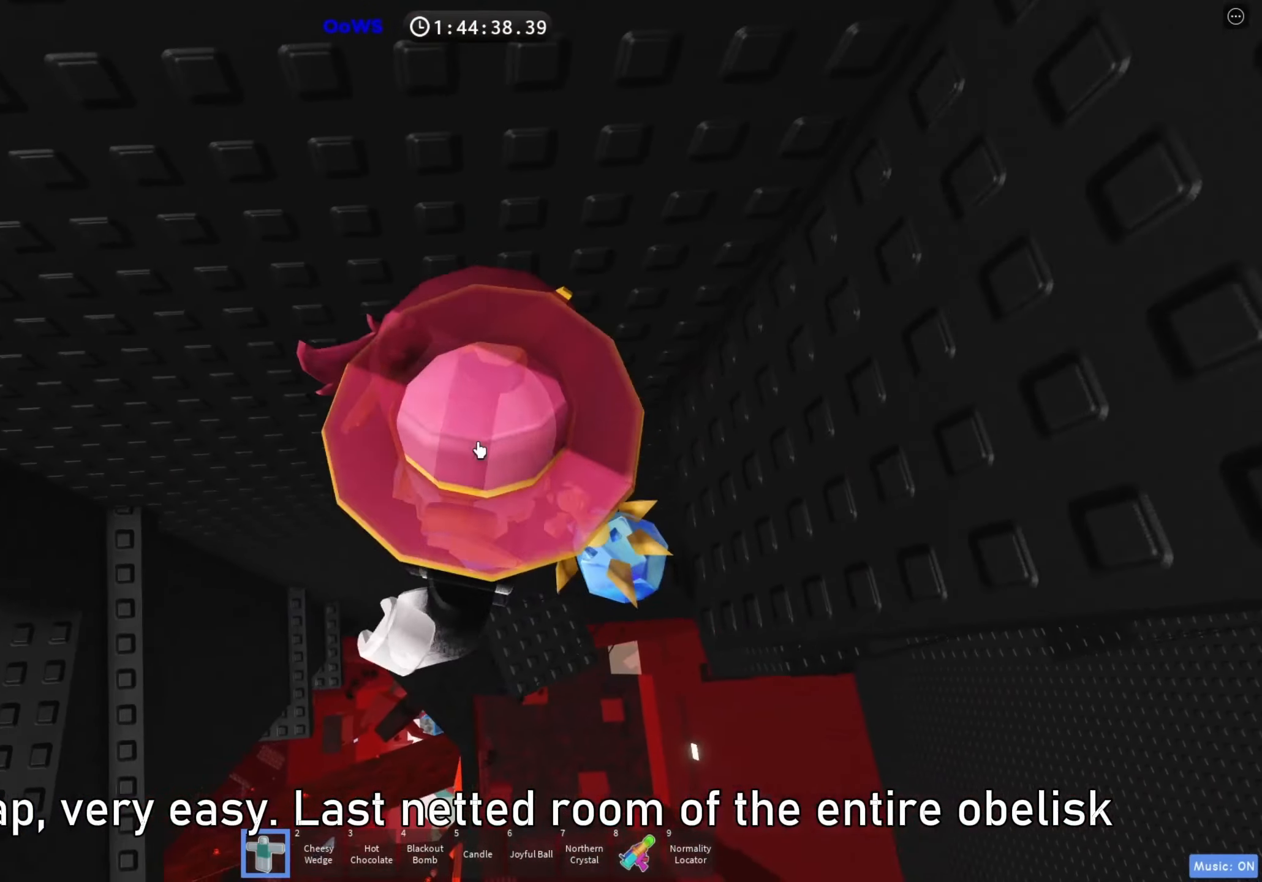
{"keys": ["a"], "events": [[17, "space", "up"]]}